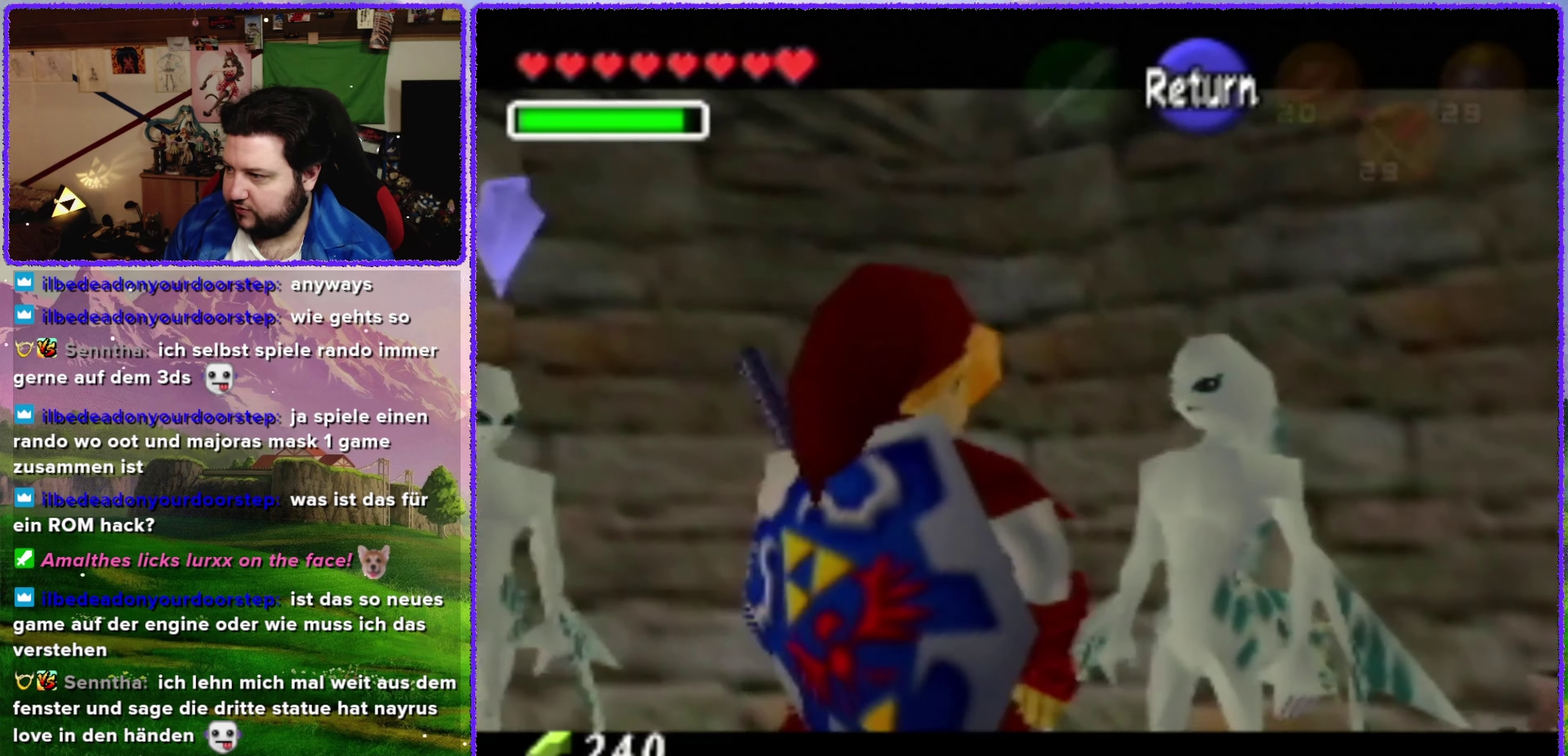
Gameplay with a controller (Nintendo layout); each line is a JSON object with the inputs held at the frame after it. "events" lists button and stick changes between this image and that frame as [ms after this image, input, new state], when the widget could be followed in between. Not read: L3 R3.
{"buttons": [], "left_stick": "up-left", "events": [[167, "left_stick", "down-left"], [350, "left_stick", "left"], [450, "left_stick", "up-left"]]}
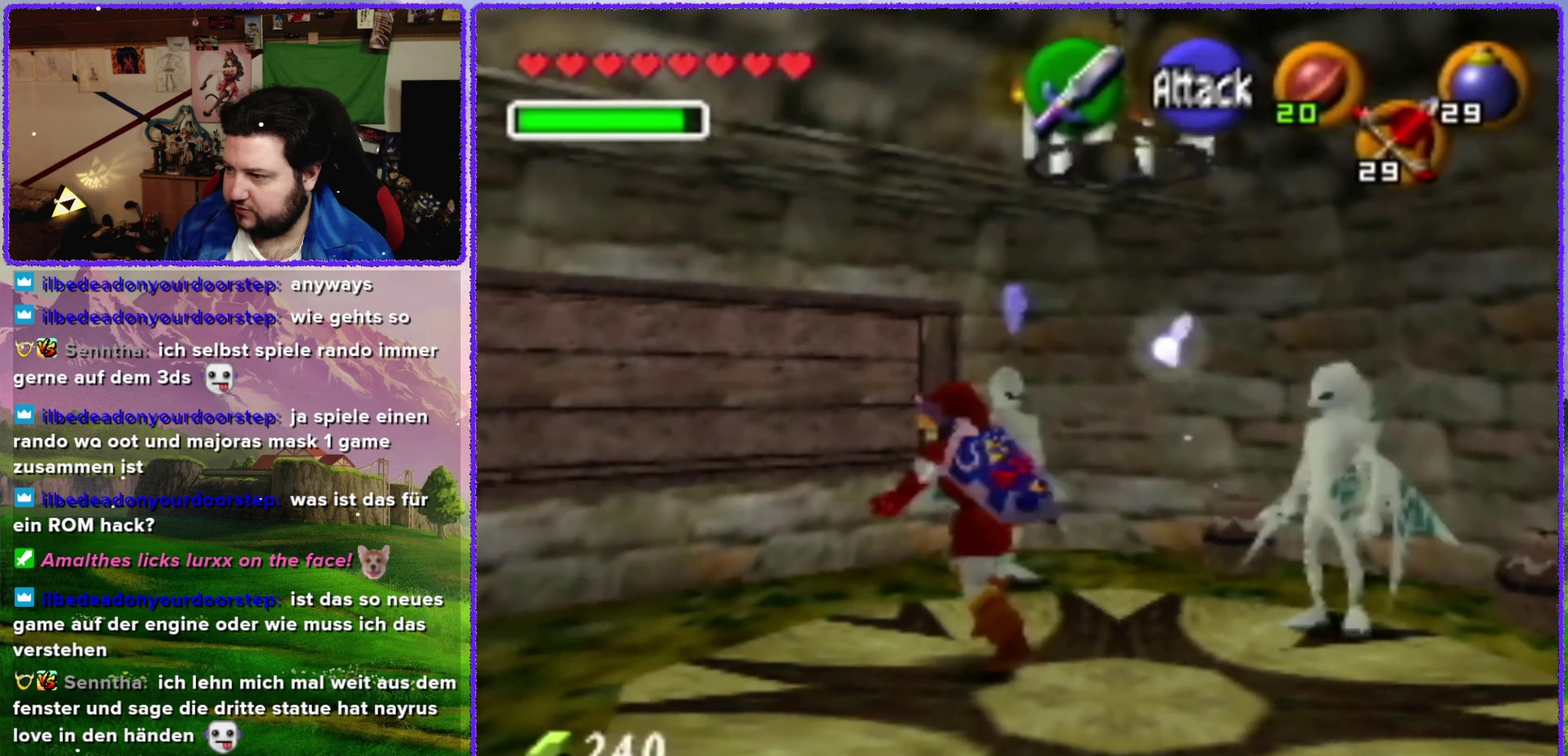
{"buttons": ["A"], "left_stick": "up", "events": [[34, "left_stick", "up"], [167, "left_stick", "center"], [317, "left_stick", "up-right"], [450, "A", "down"], [484, "left_stick", "up"]]}
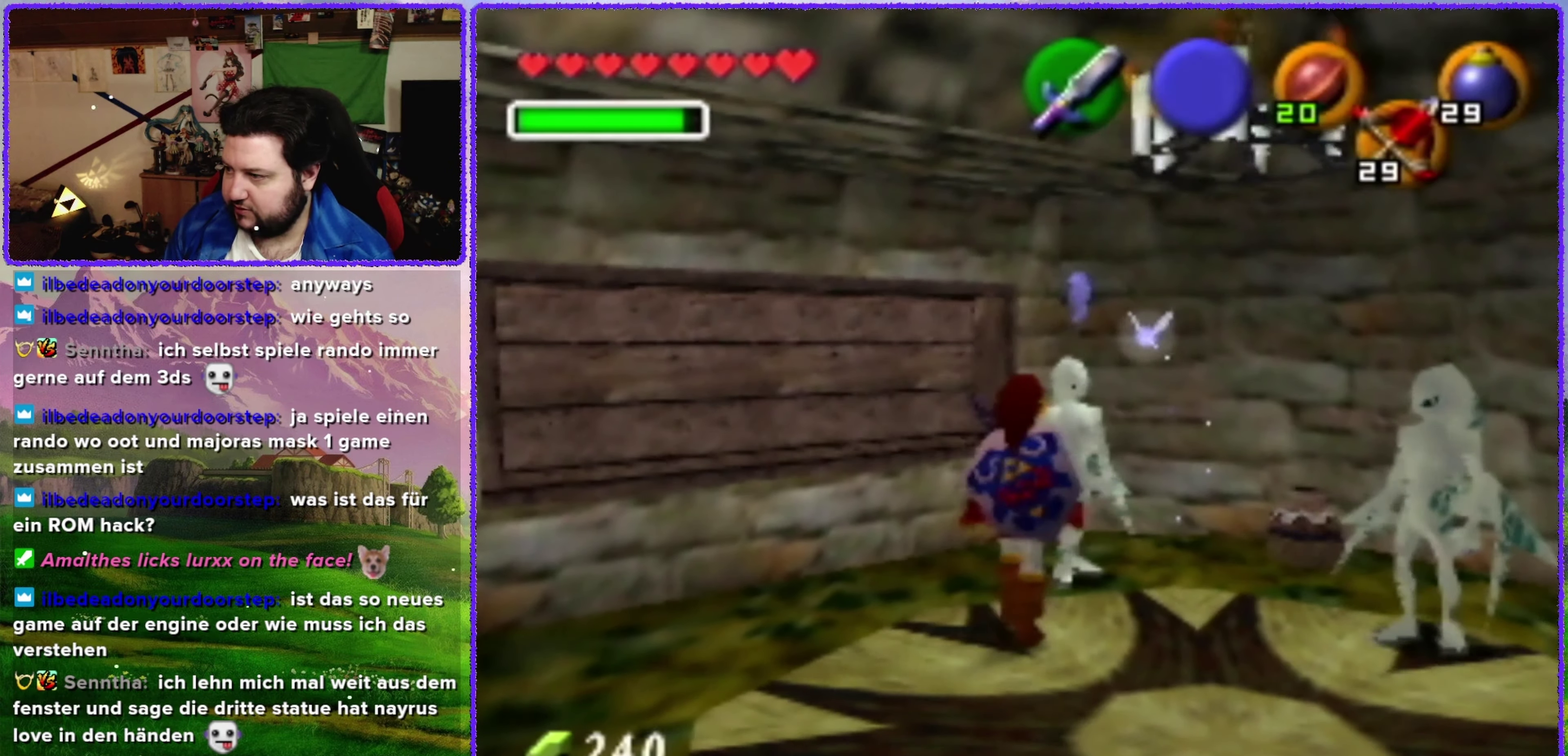
{"buttons": ["A"], "left_stick": "center", "events": [[34, "A", "up"], [167, "left_stick", "center"], [450, "A", "down"]]}
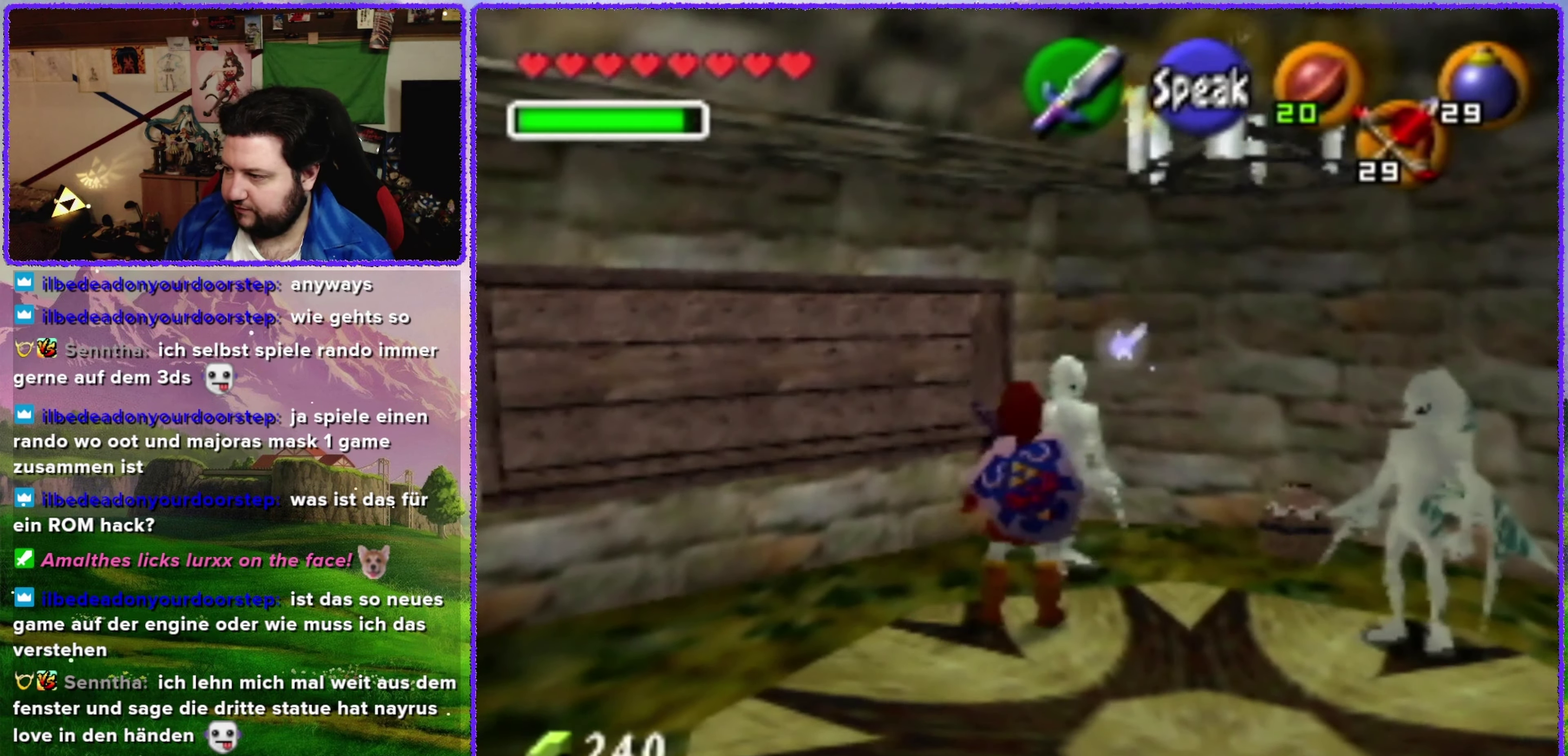
{"buttons": [], "left_stick": "center", "events": [[34, "A", "up"], [250, "left_stick", "up-right"], [483, "left_stick", "center"]]}